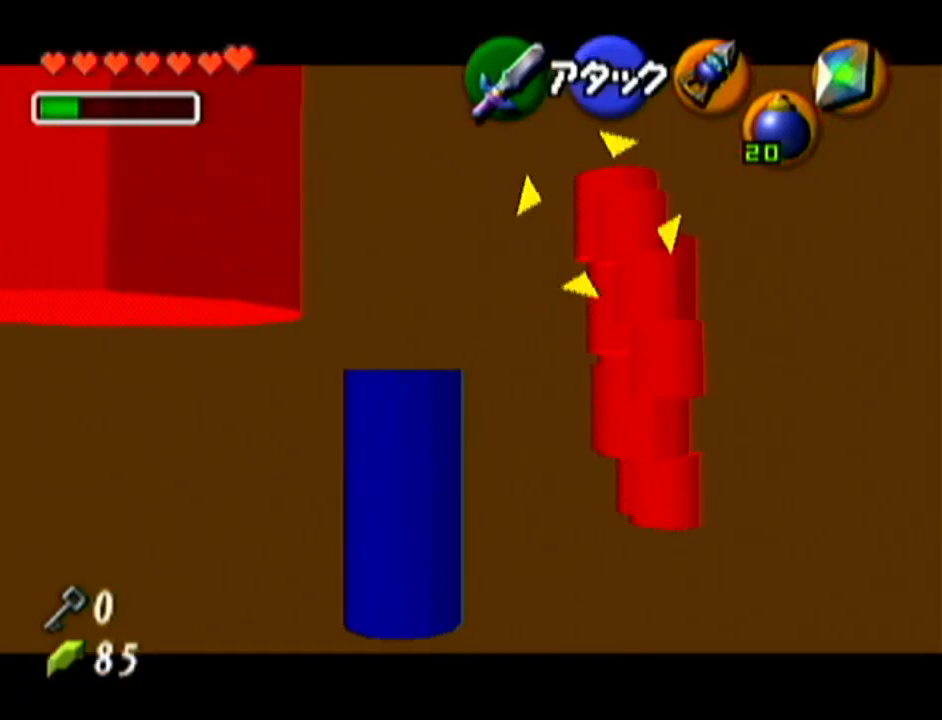
Gameplay with a controller (Nintendo layout); each line is a JSON object with the inputs held at the frame after it. "events" lists button and stick changes between this image and that frame as [ms after this image, input, new state], when the widget could be followed in between. Not read: L3 R3.
{"buttons": ["Z", "C_LEFT"], "left_stick": "center", "events": []}
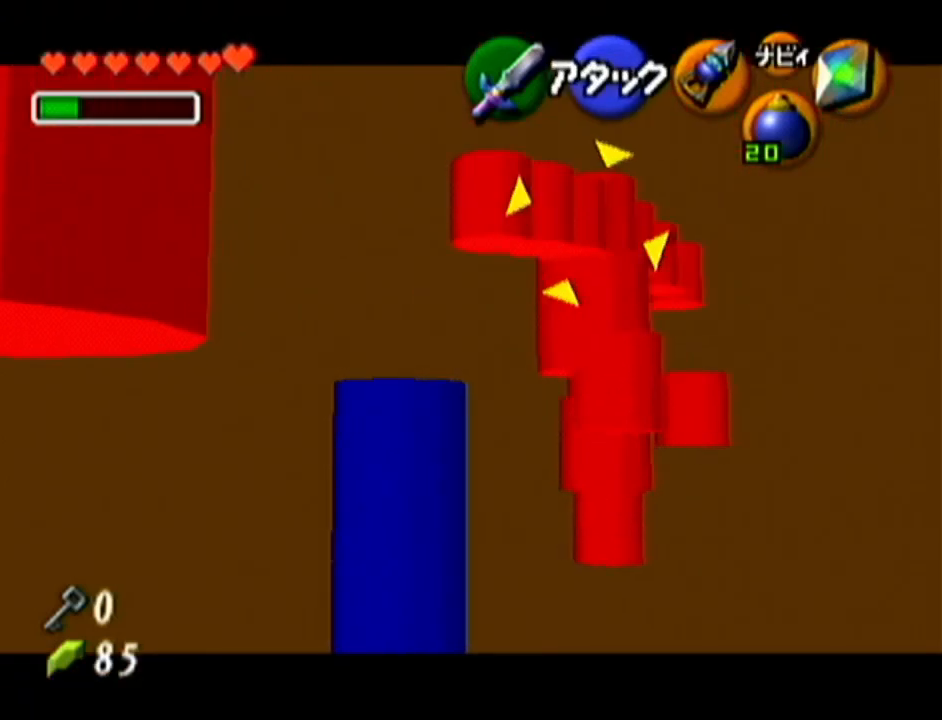
{"buttons": ["Z"], "left_stick": "center", "events": [[150, "C_LEFT", "up"]]}
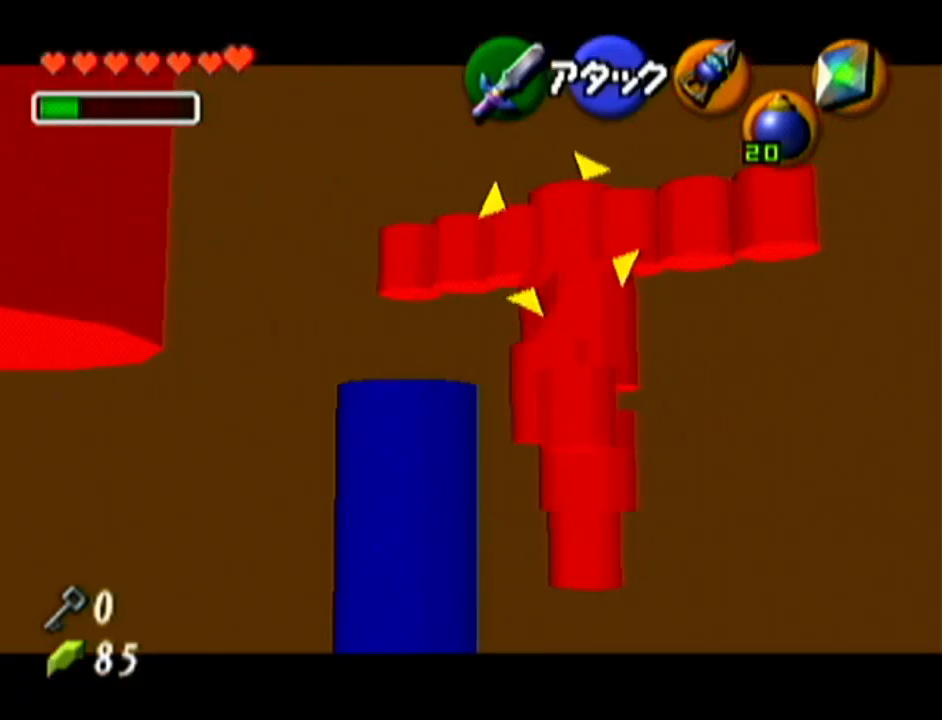
{"buttons": [], "left_stick": "center", "events": [[200, "Z", "up"]]}
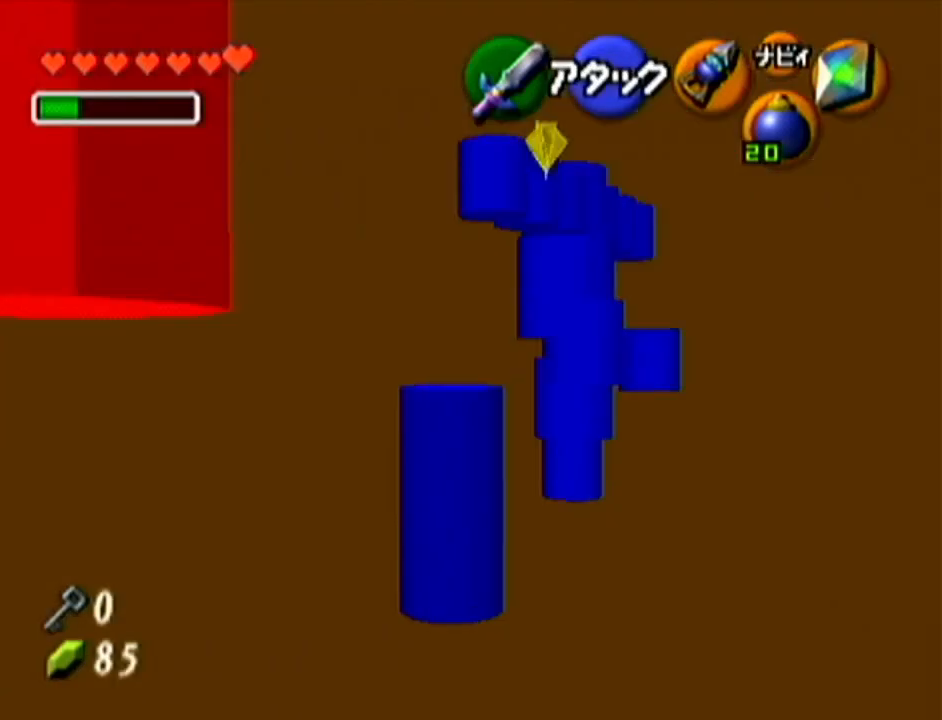
{"buttons": ["B"], "left_stick": "center", "events": [[484, "B", "down"]]}
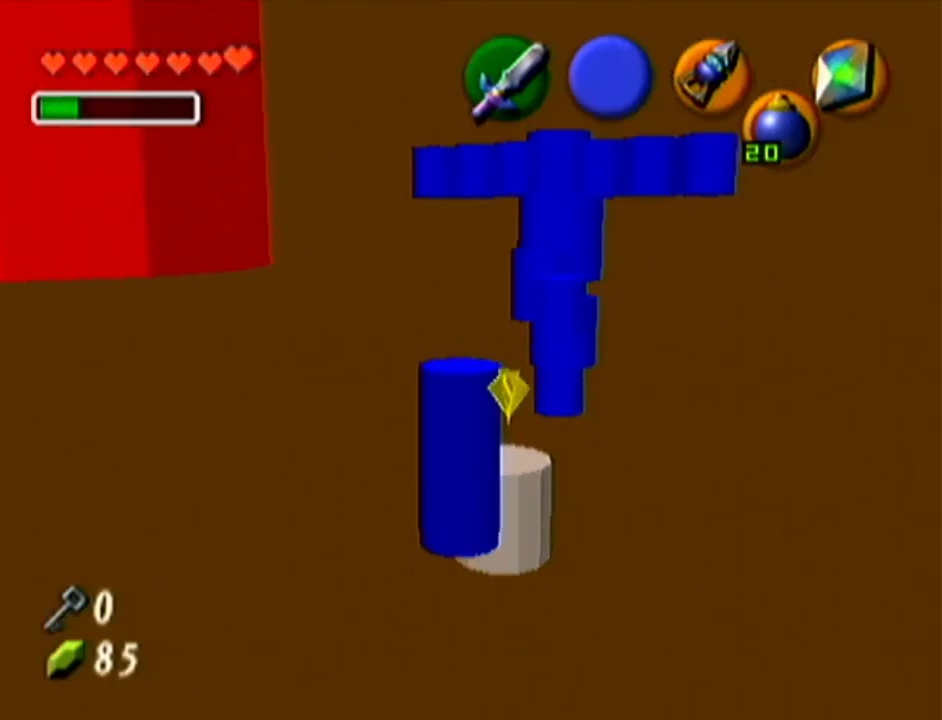
{"buttons": ["R1"], "left_stick": "center", "events": [[83, "R1", "down"], [166, "B", "up"]]}
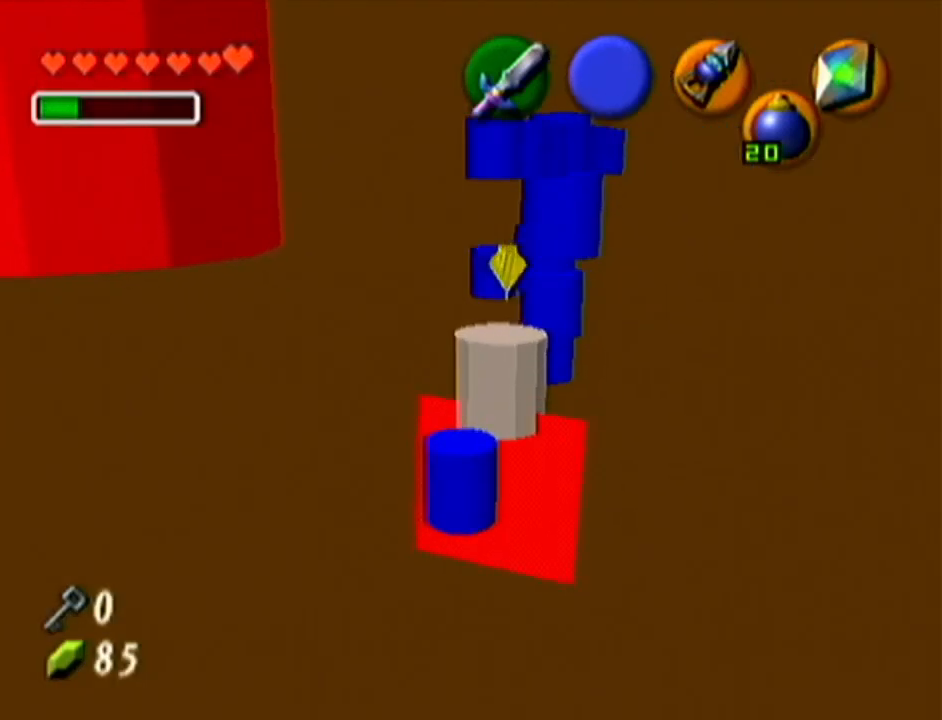
{"buttons": ["R1"], "left_stick": "center", "events": []}
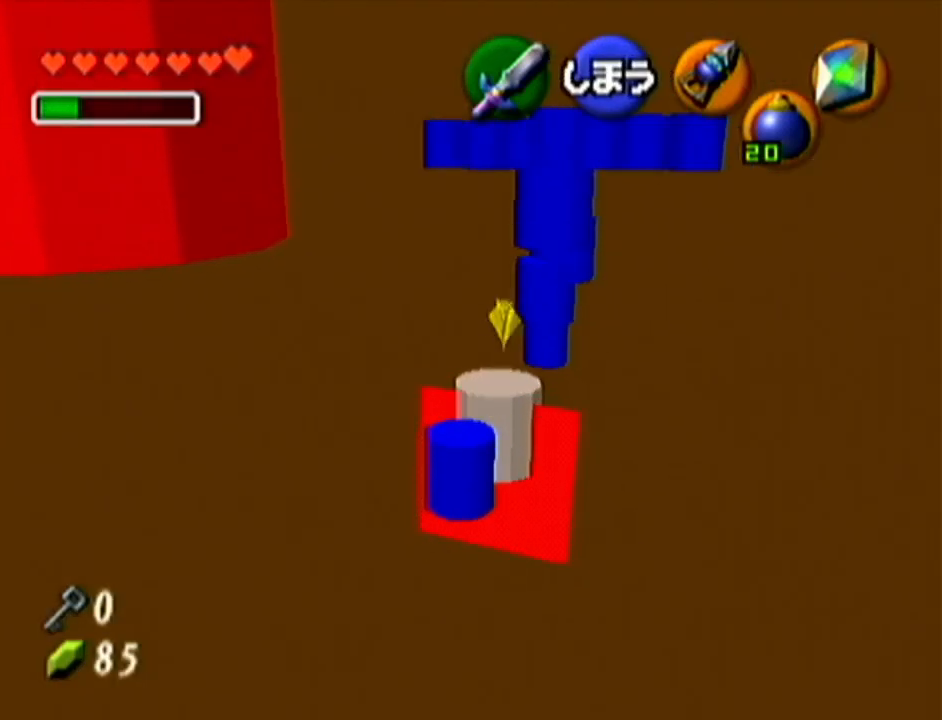
{"buttons": ["R1"], "left_stick": "center", "events": [[133, "B", "down"], [233, "B", "up"], [333, "B", "down"], [400, "B", "up"]]}
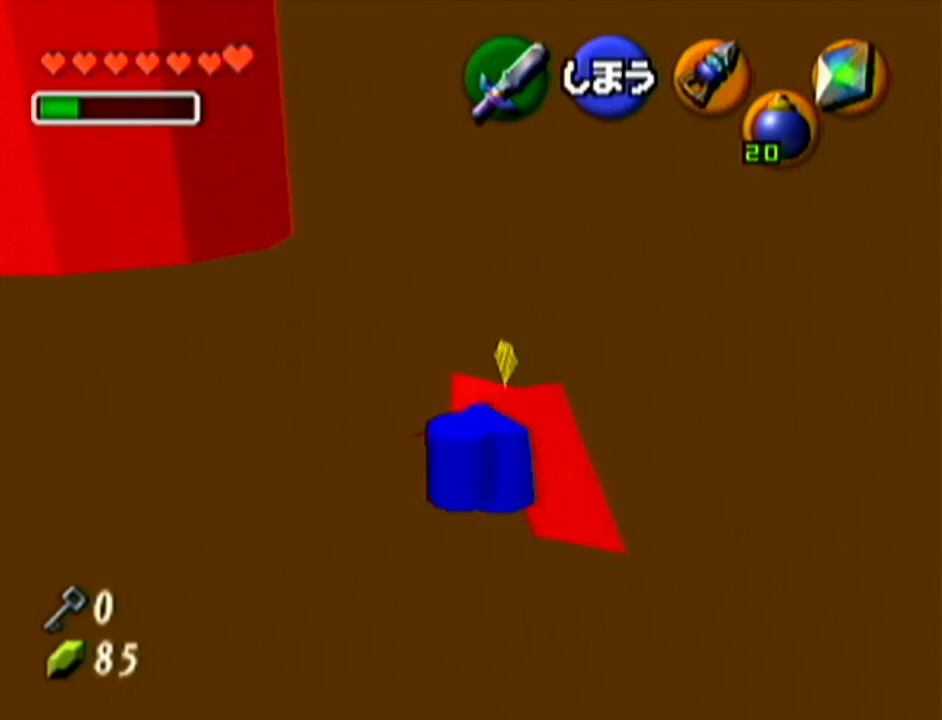
{"buttons": [], "left_stick": "center", "events": [[334, "R1", "up"]]}
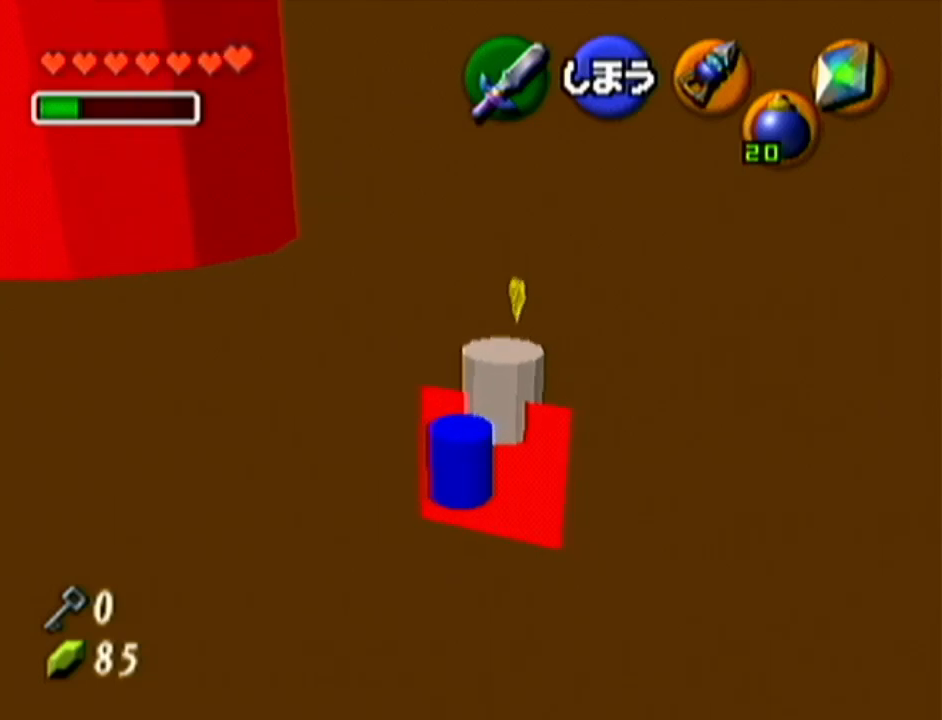
{"buttons": [], "left_stick": "center", "events": []}
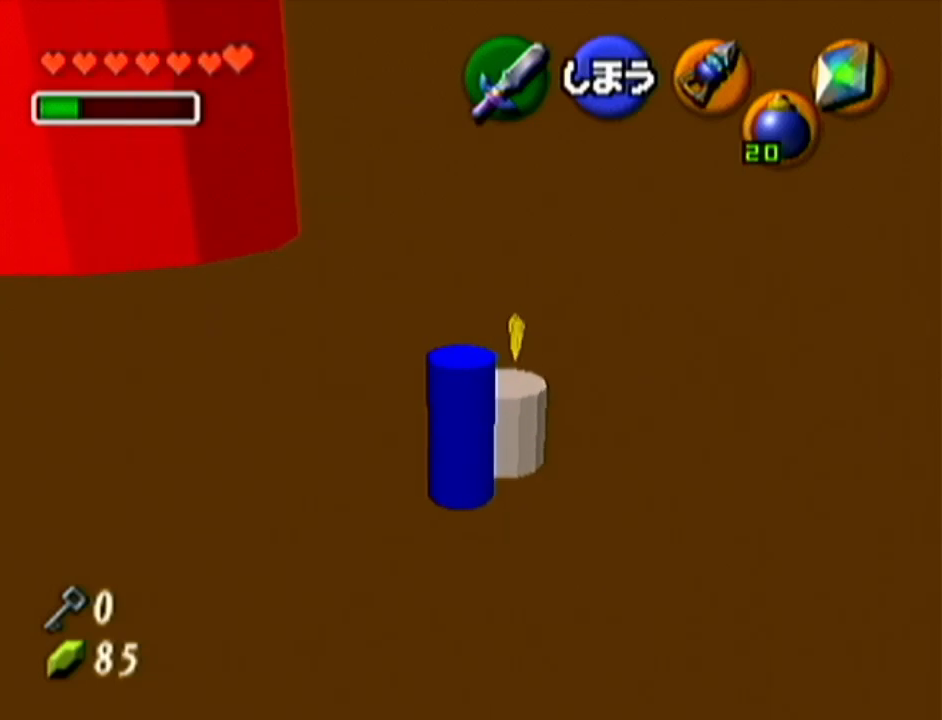
{"buttons": [], "left_stick": "center", "events": []}
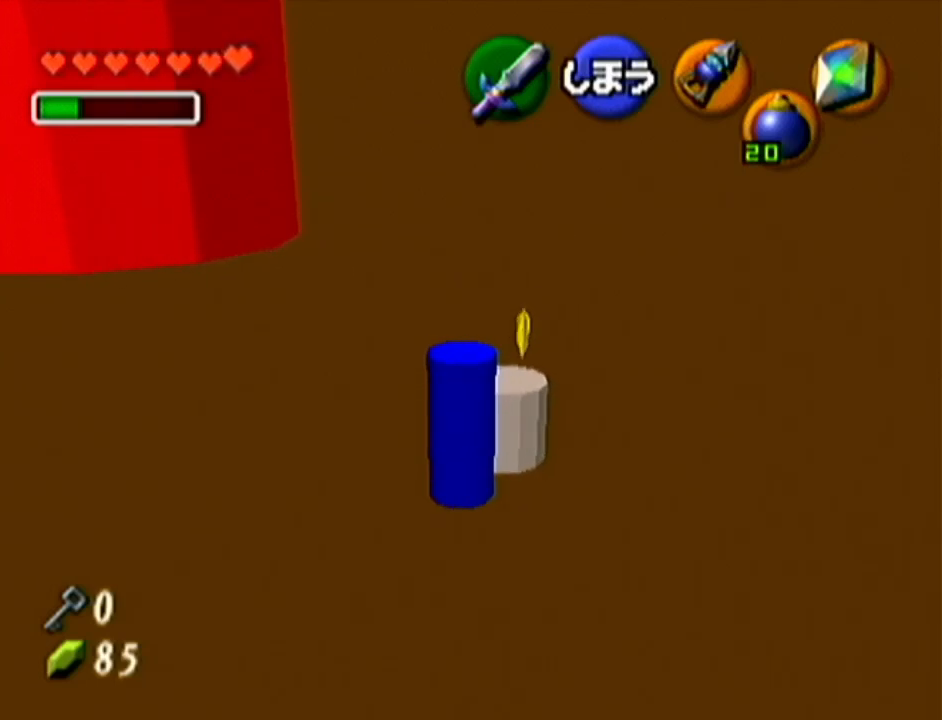
{"buttons": [], "left_stick": "center", "events": []}
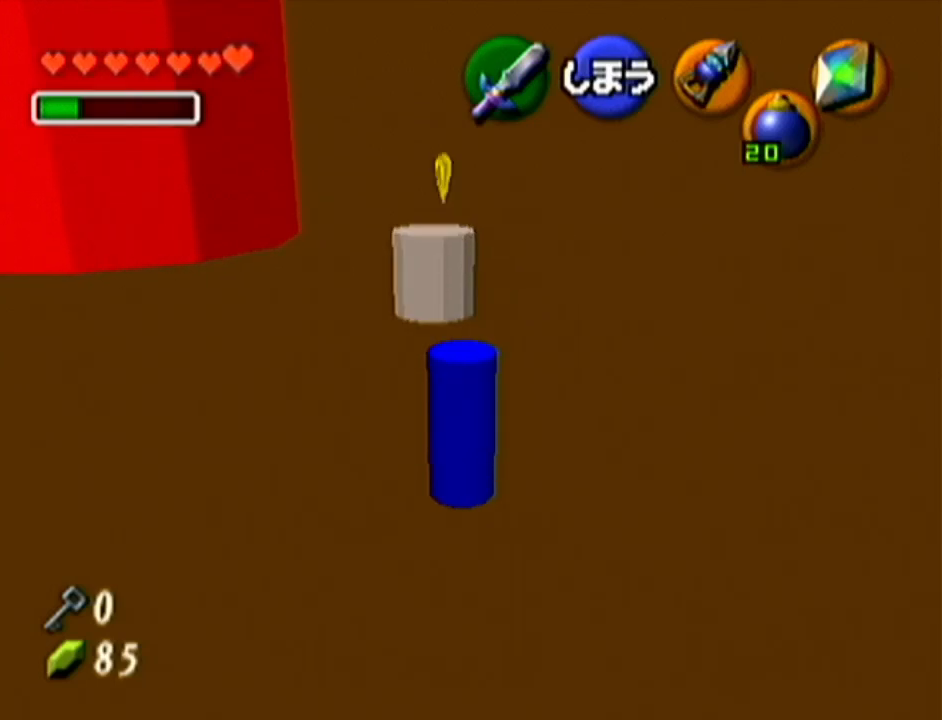
{"buttons": [], "left_stick": "center", "events": []}
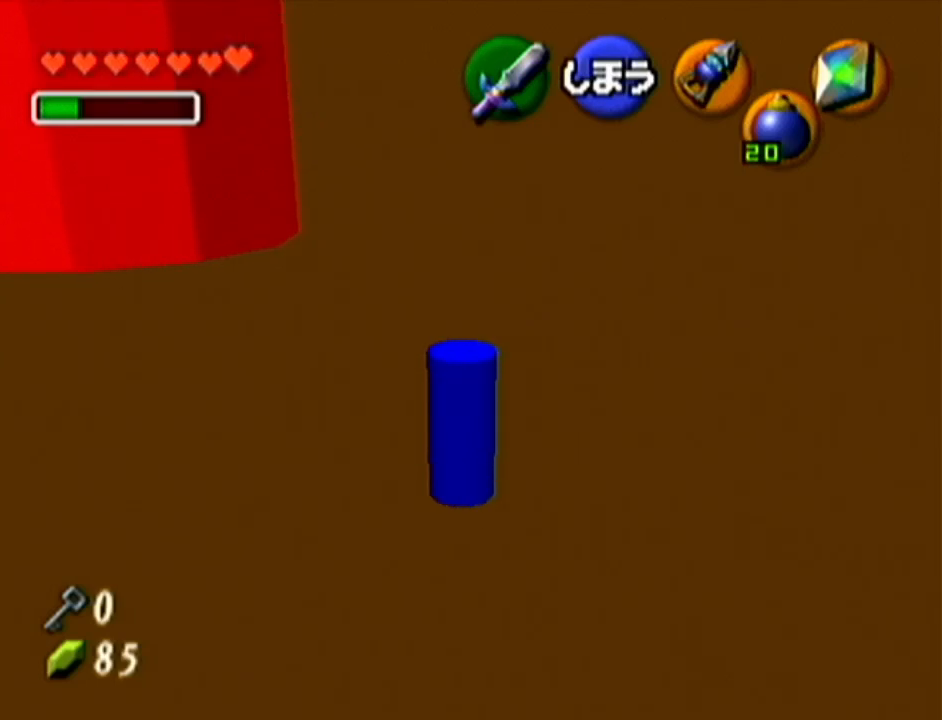
{"buttons": [], "left_stick": "center", "events": []}
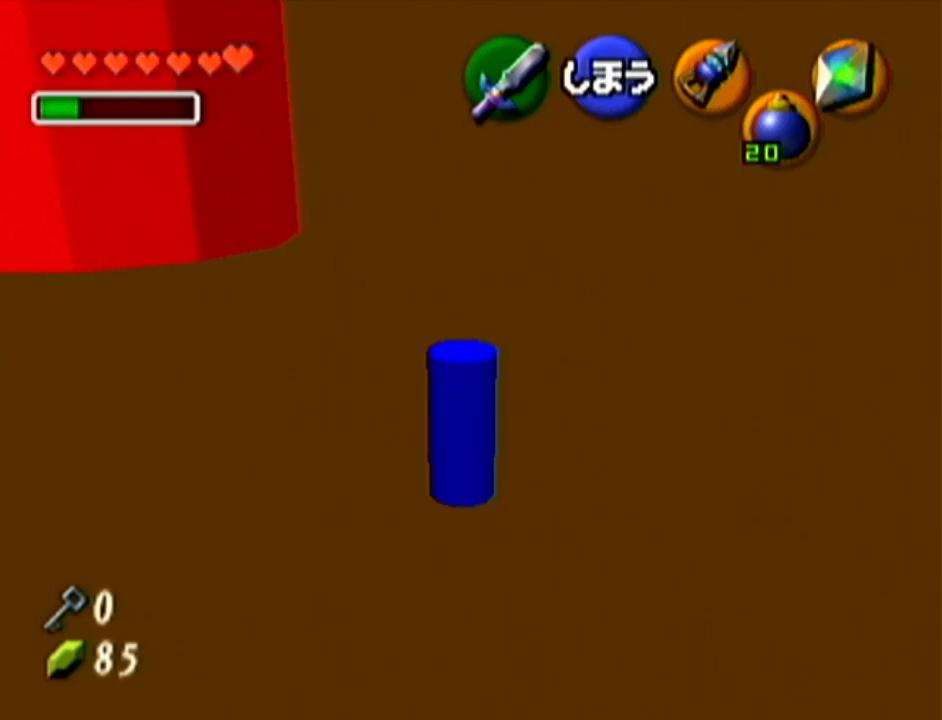
{"buttons": ["Z"], "left_stick": "center", "events": [[200, "left_stick", "up-left"], [351, "left_stick", "center"], [417, "Z", "down"]]}
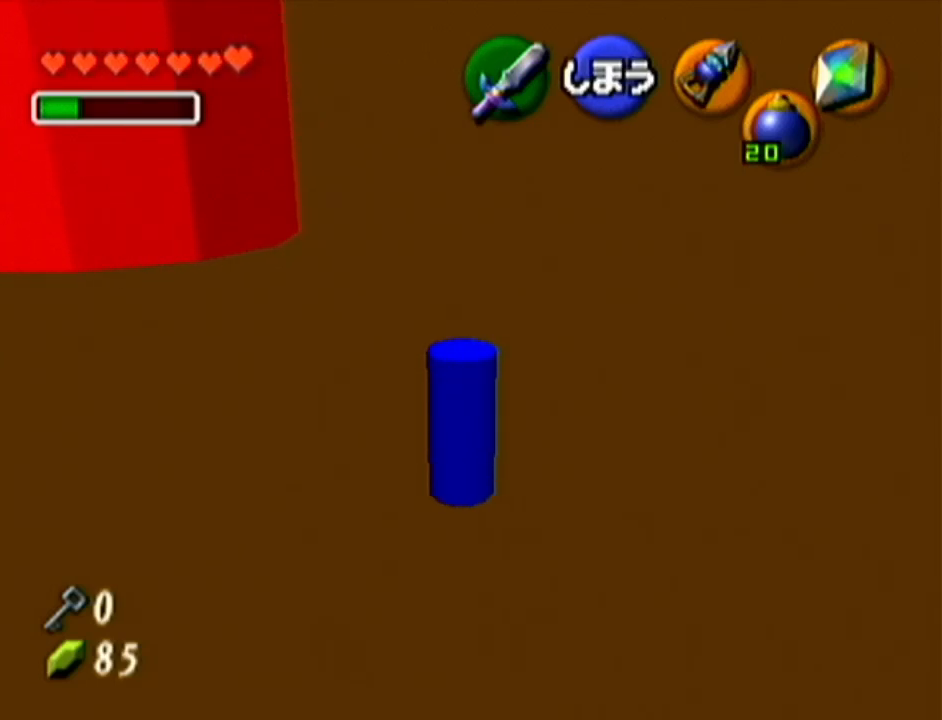
{"buttons": [], "left_stick": "center", "events": [[66, "Z", "up"]]}
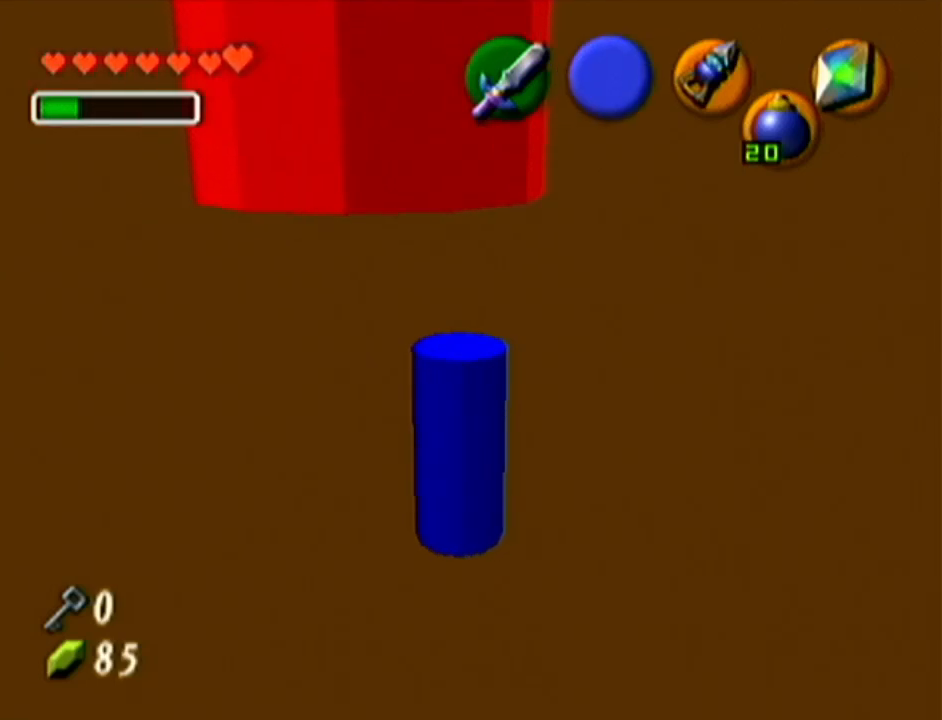
{"buttons": [], "left_stick": "center", "events": []}
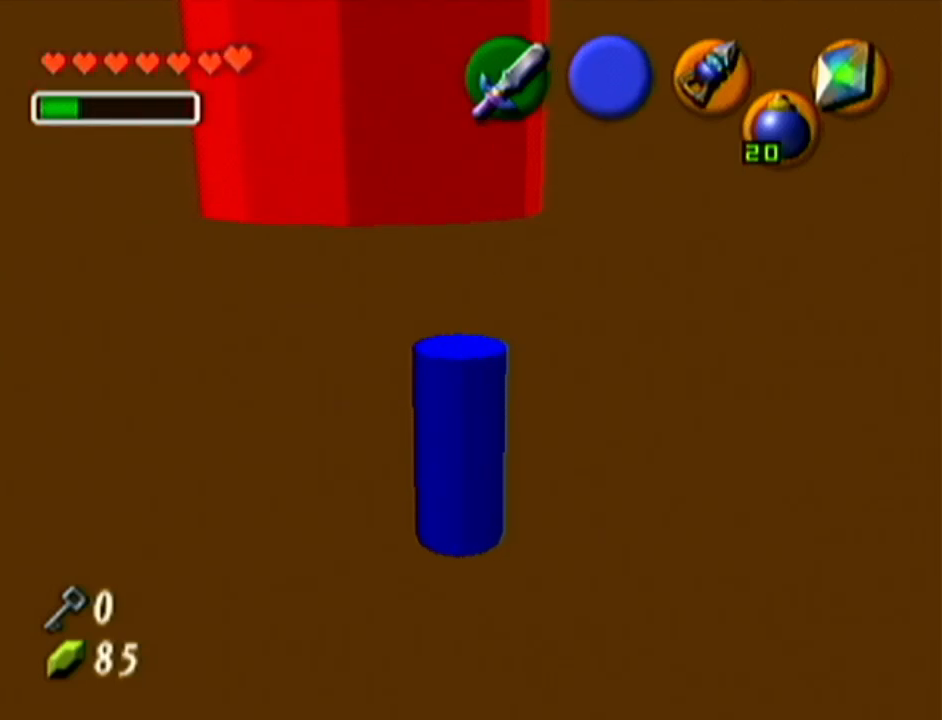
{"buttons": [], "left_stick": "center", "events": []}
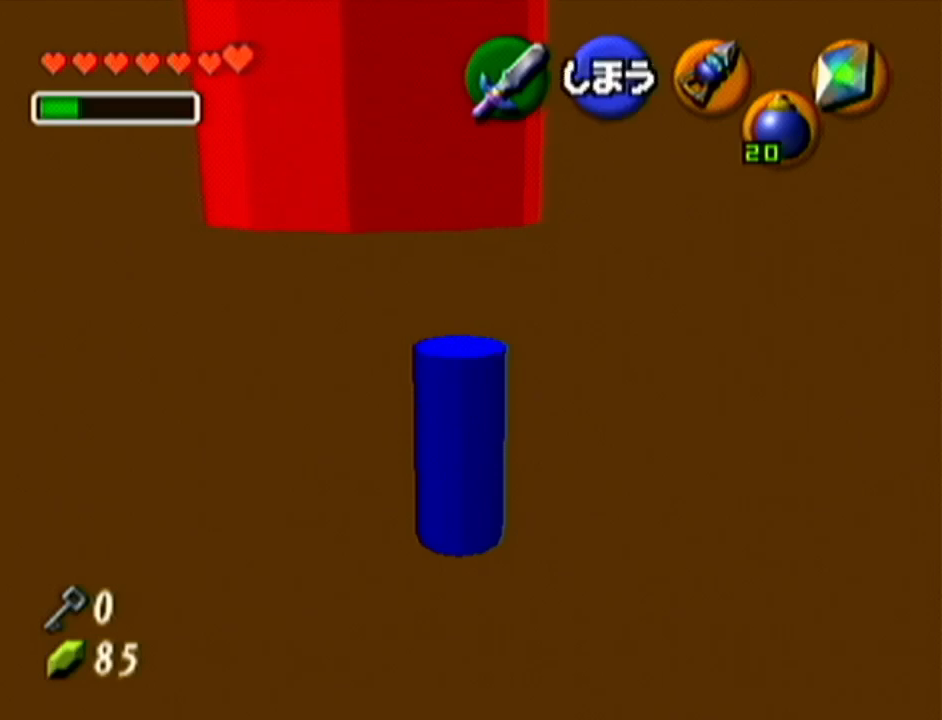
{"buttons": [], "left_stick": "center", "events": []}
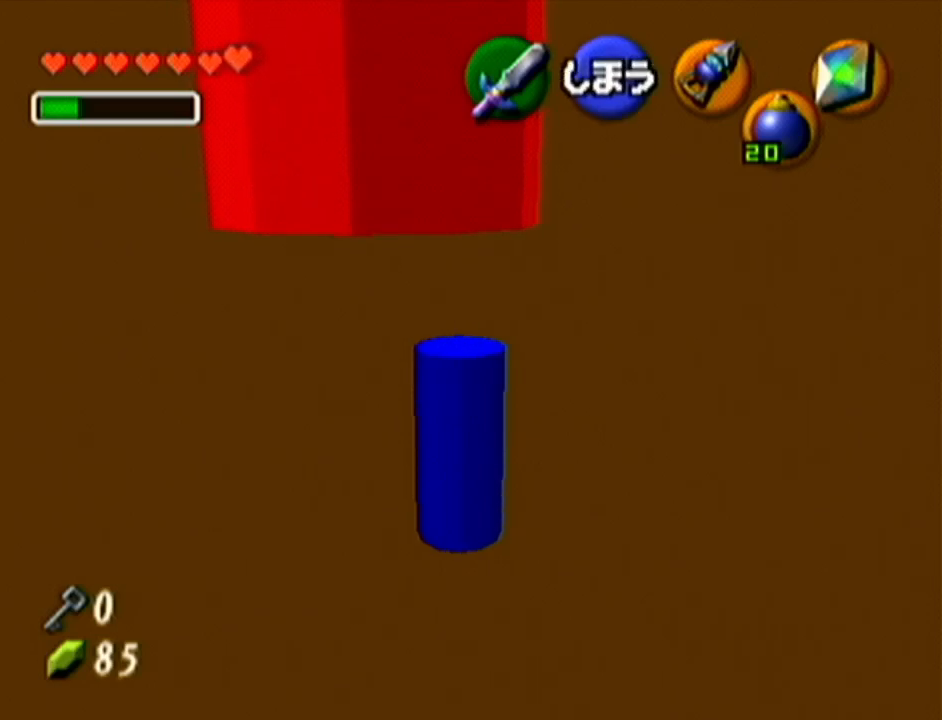
{"buttons": [], "left_stick": "center", "events": []}
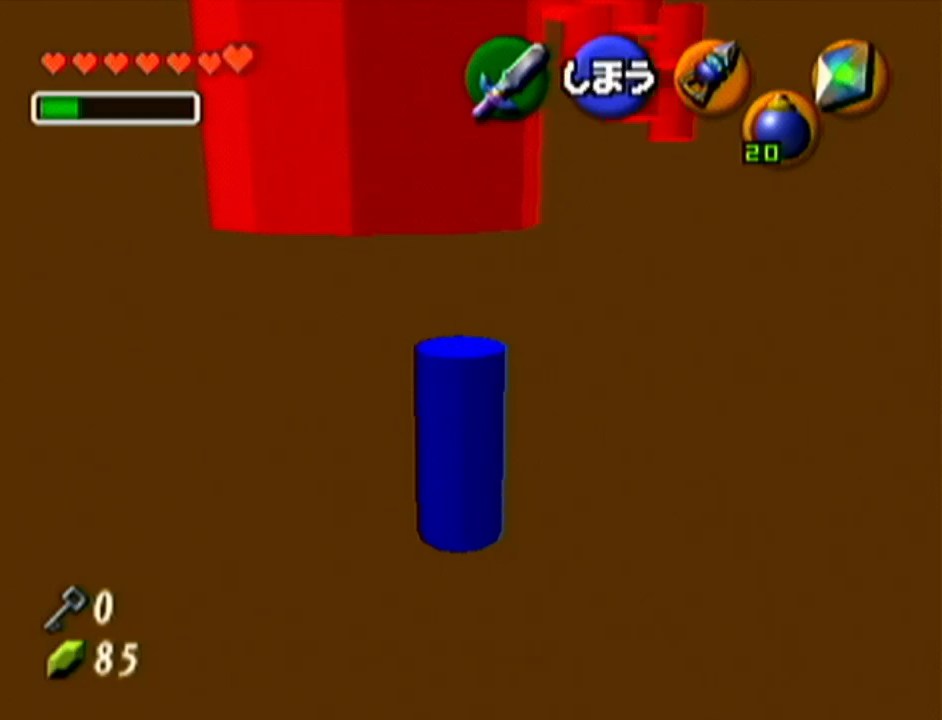
{"buttons": ["Z", "C_LEFT"], "left_stick": "up-right", "events": [[134, "left_stick", "up-right"], [267, "Z", "down"], [317, "C_LEFT", "down"]]}
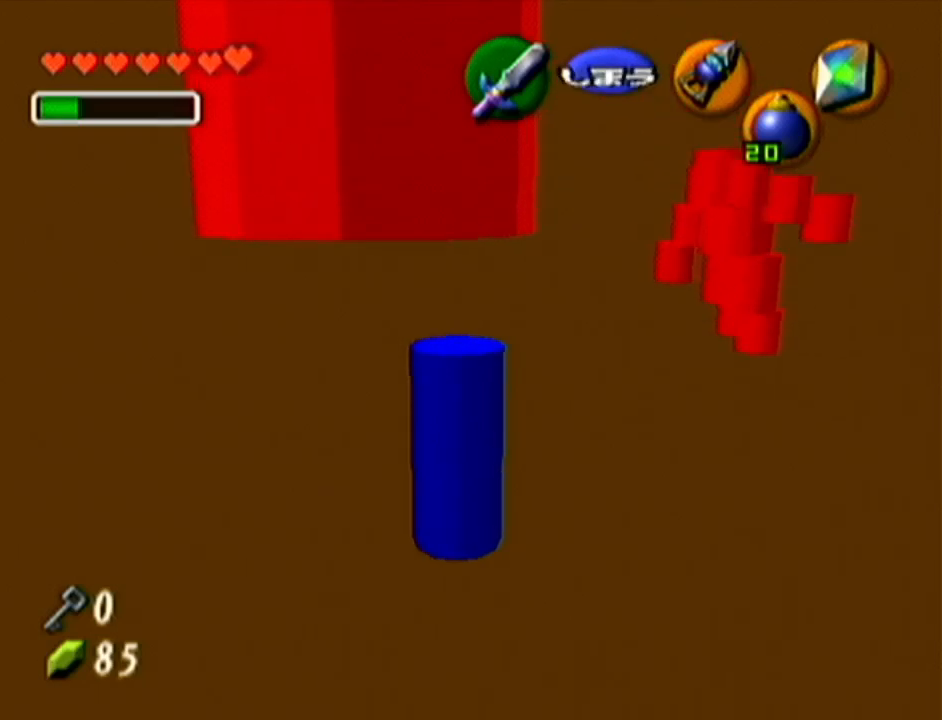
{"buttons": ["Z", "C_LEFT"], "left_stick": "up-right", "events": [[33, "left_stick", "right"], [350, "left_stick", "up-right"]]}
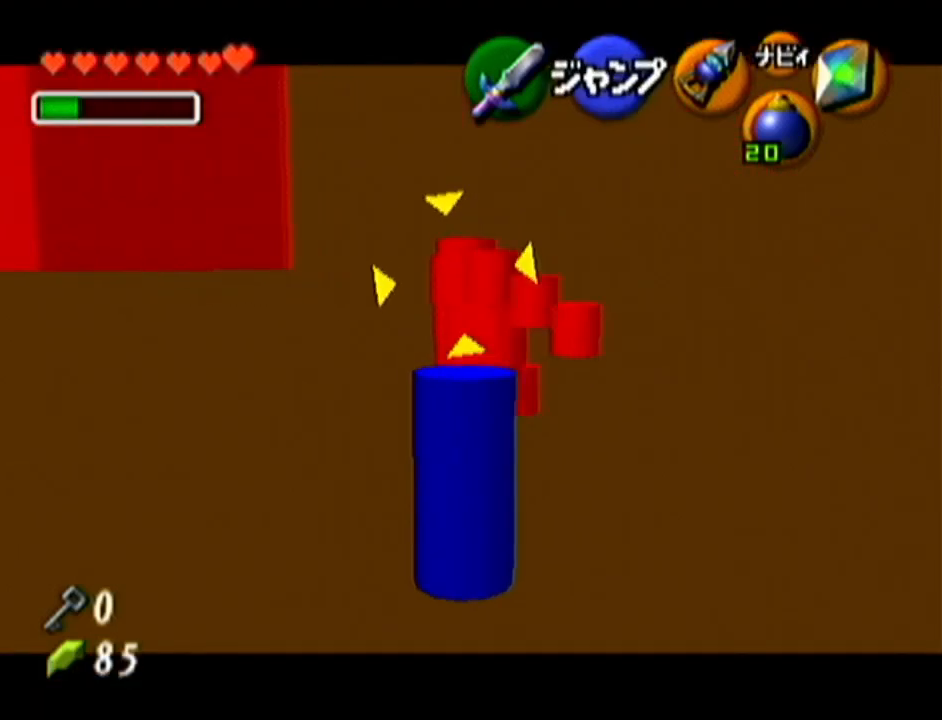
{"buttons": ["Z", "C_LEFT"], "left_stick": "center", "events": [[384, "C_LEFT", "up"], [384, "DPAD_UP", "down"], [417, "C_LEFT", "down"], [417, "DPAD_UP", "up"], [501, "left_stick", "center"]]}
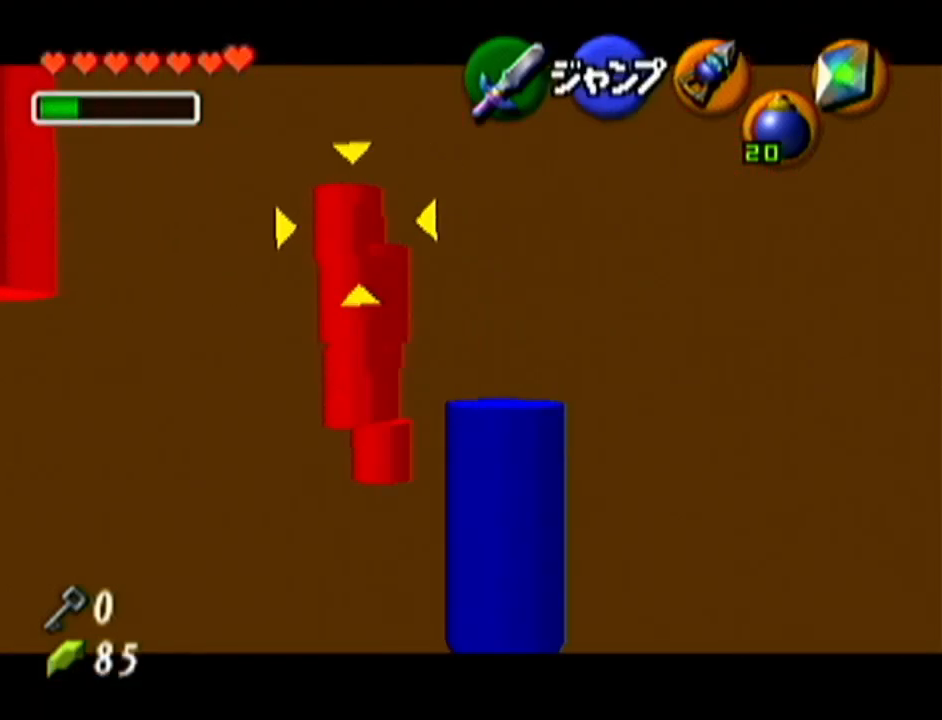
{"buttons": ["Z", "C_LEFT"], "left_stick": "center", "events": [[350, "C_LEFT", "up"], [350, "C_RIGHT", "down"], [383, "C_LEFT", "down"], [383, "C_RIGHT", "up"]]}
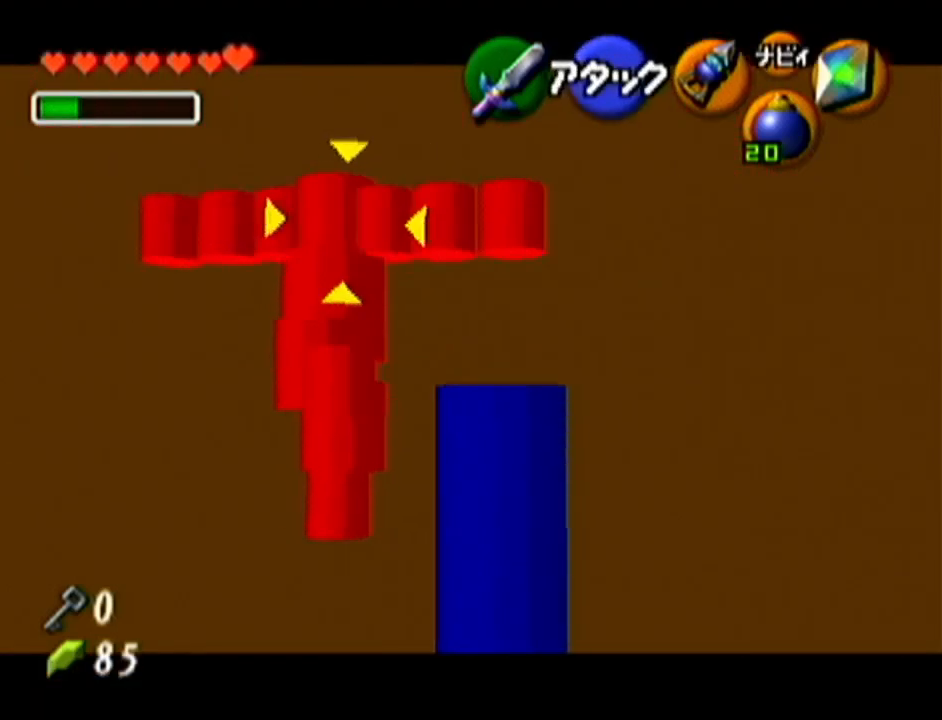
{"buttons": ["Z"], "left_stick": "center", "events": [[134, "C_LEFT", "up"]]}
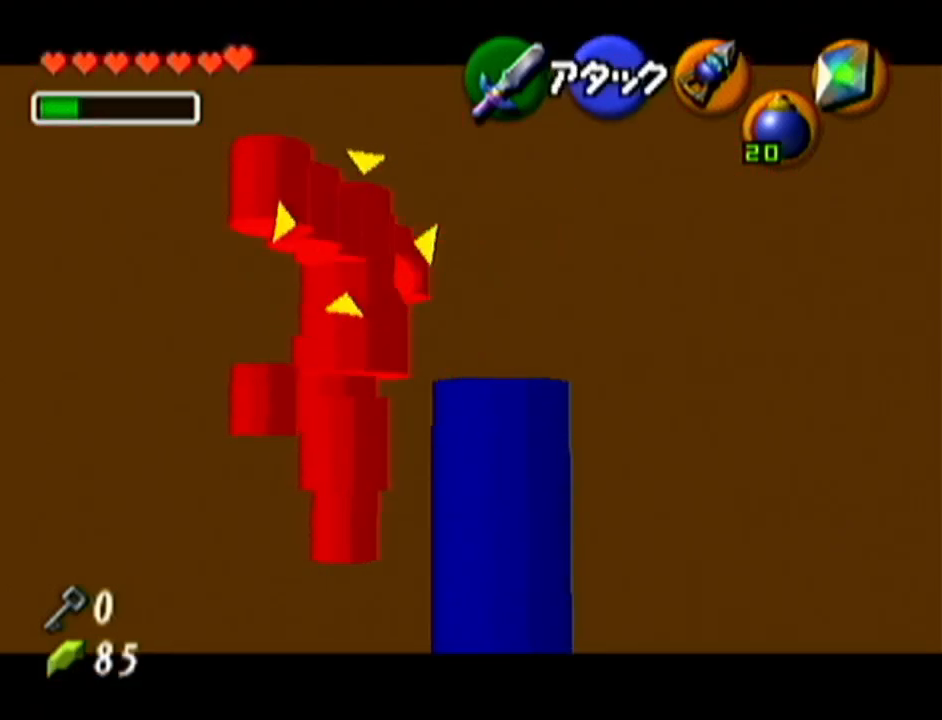
{"buttons": [], "left_stick": "center", "events": [[317, "Z", "up"]]}
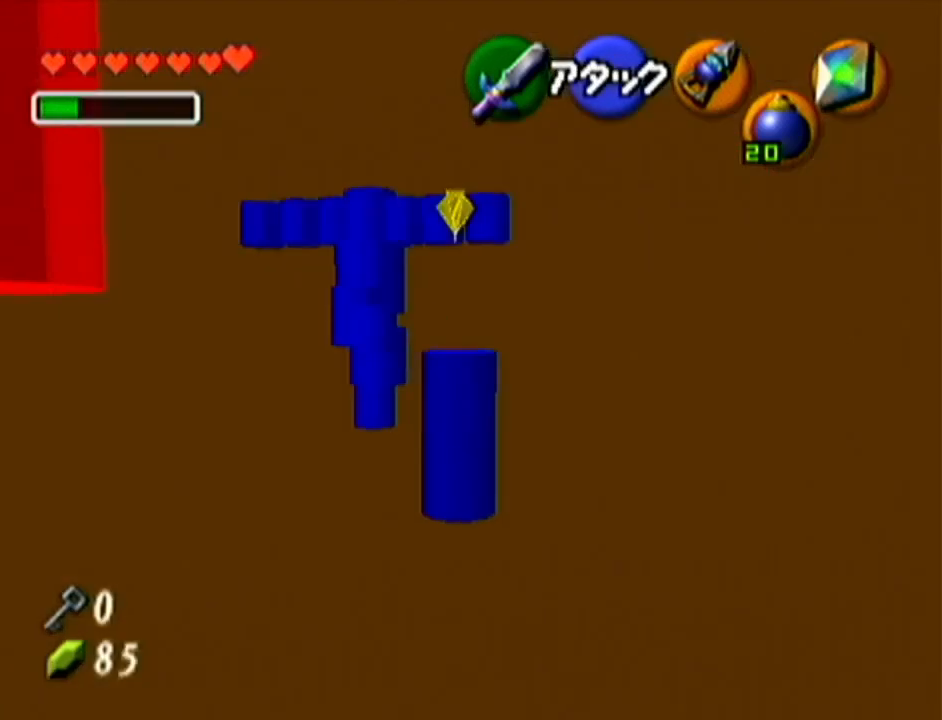
{"buttons": ["B", "R1"], "left_stick": "center", "events": [[417, "B", "down"], [501, "R1", "down"]]}
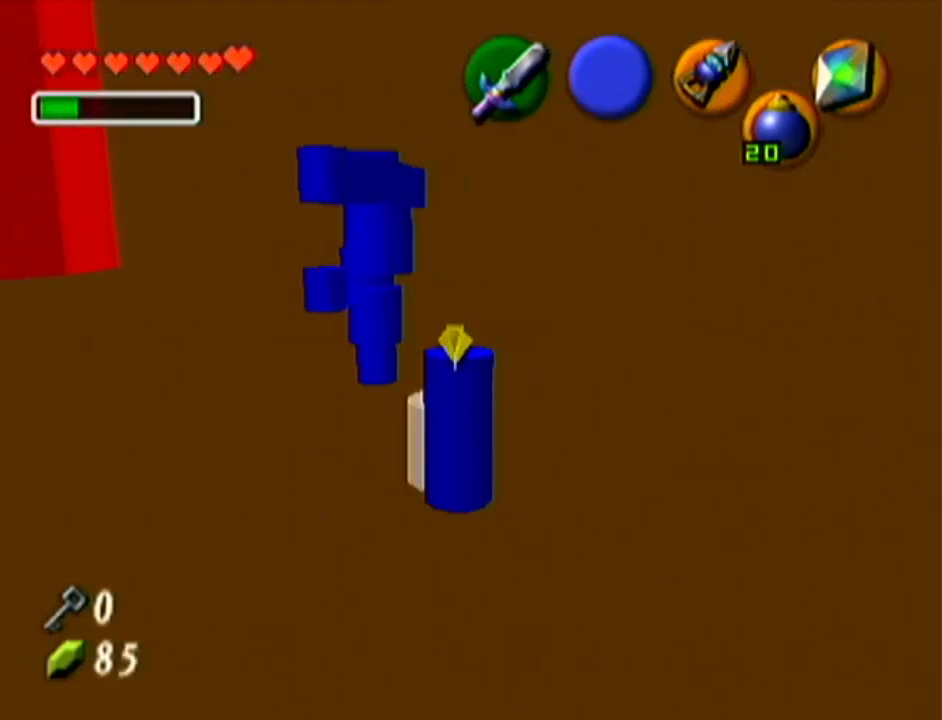
{"buttons": ["R1"], "left_stick": "center", "events": [[66, "B", "up"]]}
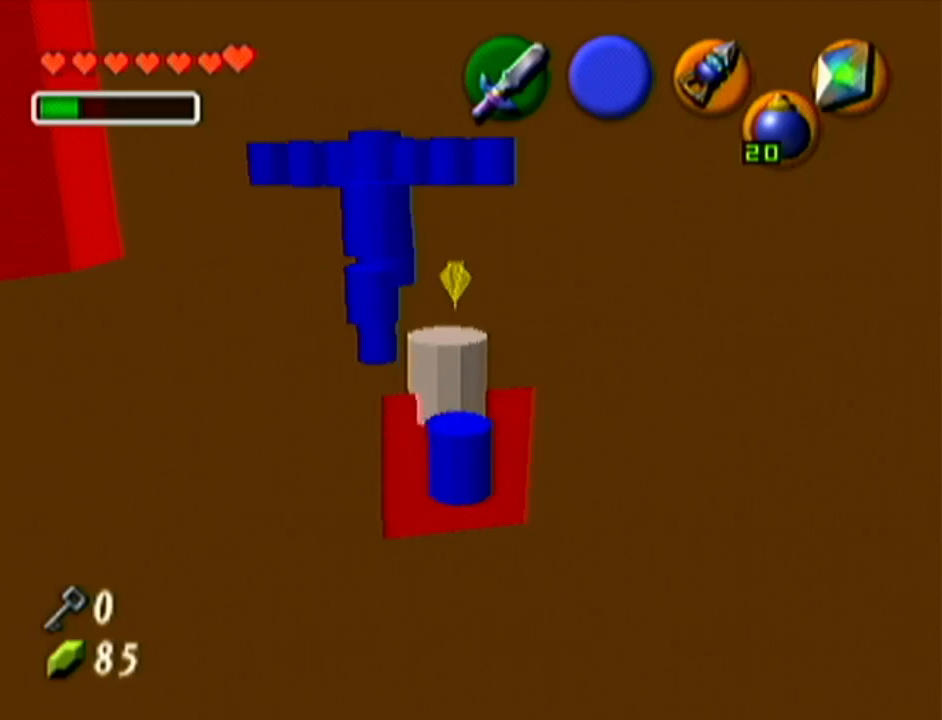
{"buttons": ["R1"], "left_stick": "center", "events": []}
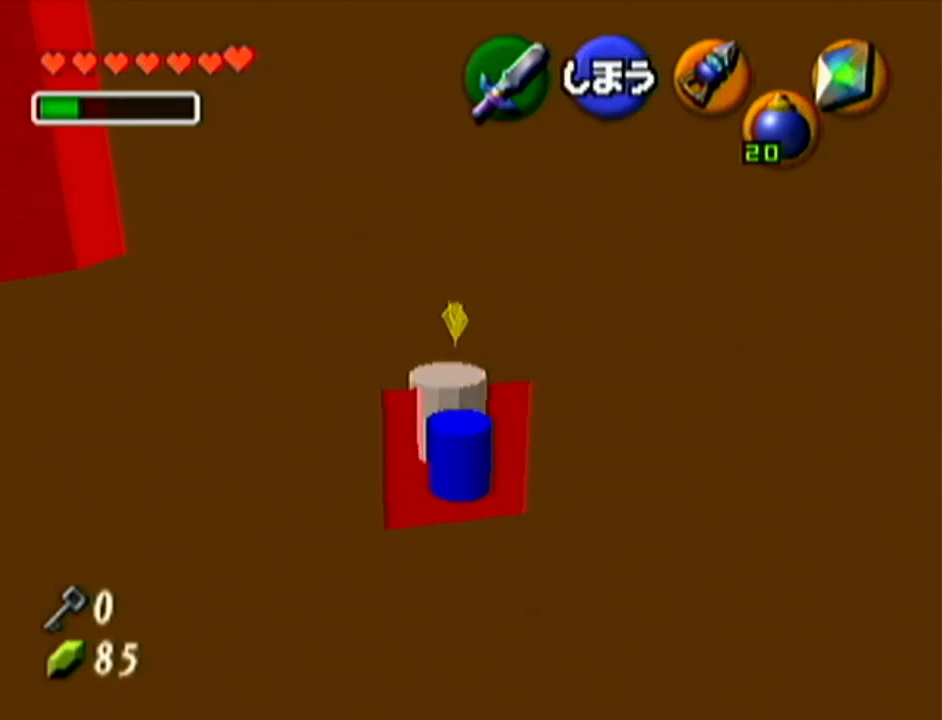
{"buttons": ["R1"], "left_stick": "center", "events": [[117, "B", "down"], [200, "B", "up"]]}
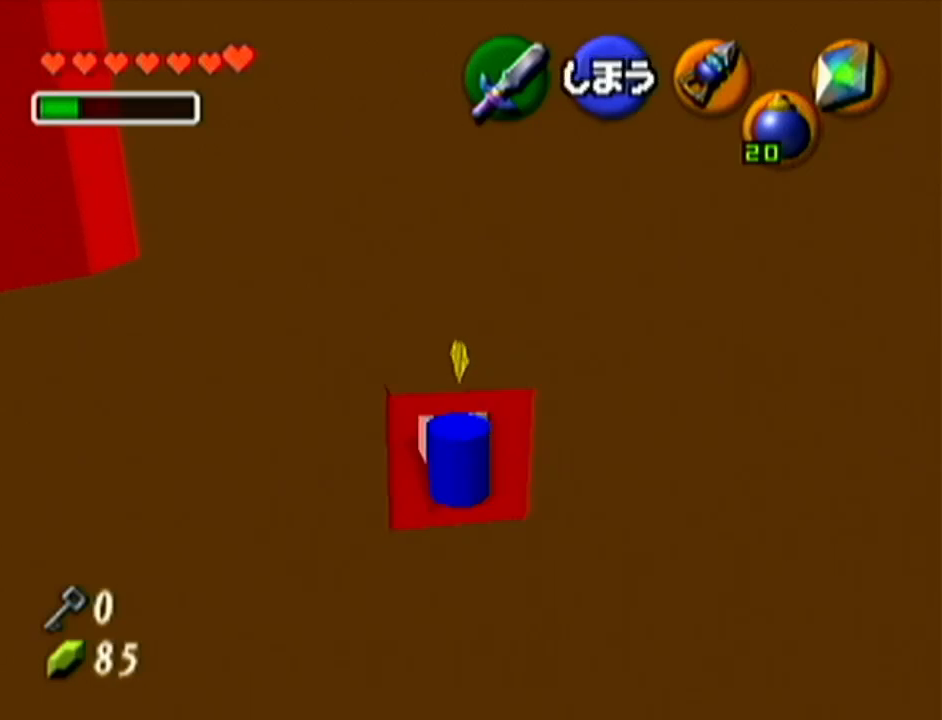
{"buttons": [], "left_stick": "center", "events": [[434, "R1", "up"]]}